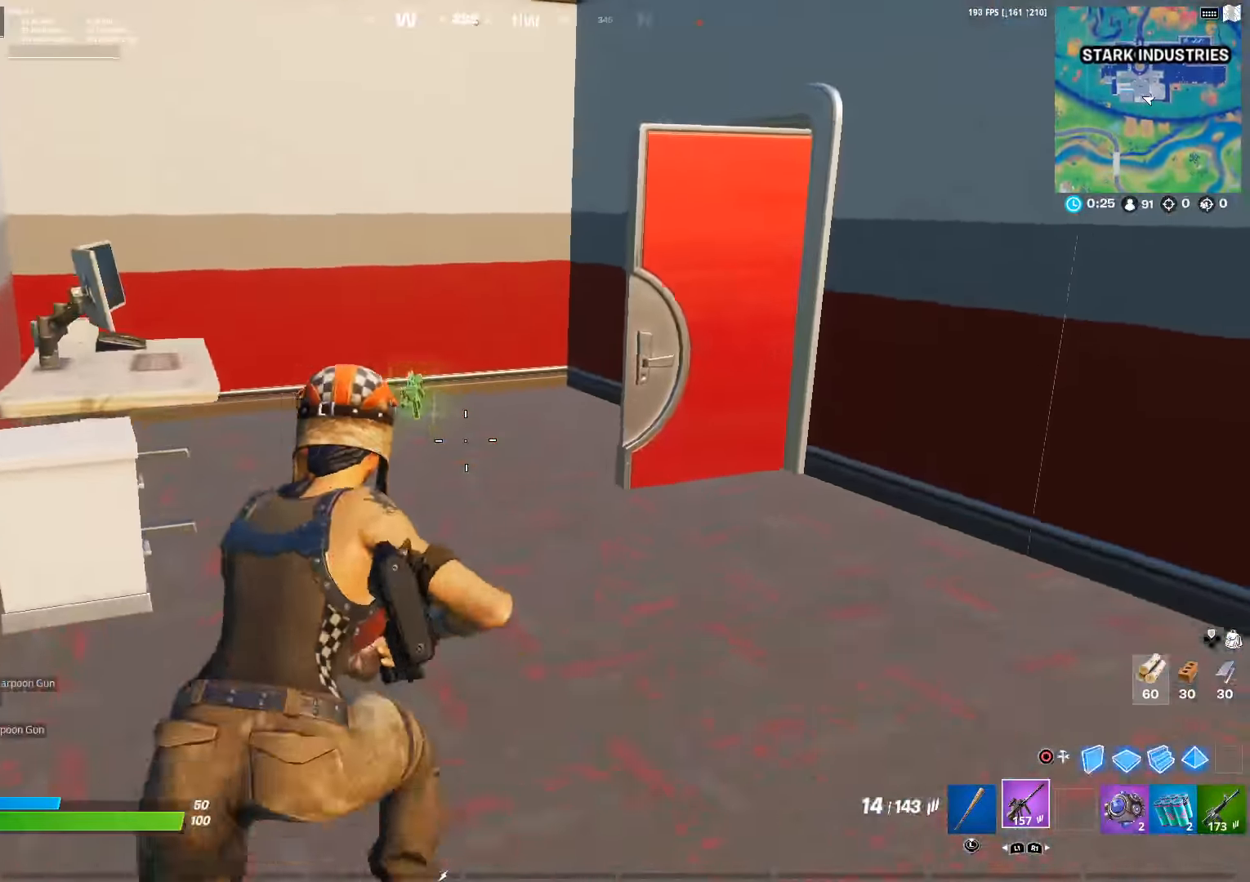
Gameplay with a controller (PlayStation layout); each line is a JSON object with the inputs held at the frame after it. "events" lists button and stick changes between this image and that frame as [ms after this image, input, new state], when the widget could be followed in between.
{"buttons": [], "left_stick": "up-left", "right_stick": "center", "events": [[116, "left_stick", "up-left"], [116, "right_stick", "up-right"], [216, "right_stick", "center"]]}
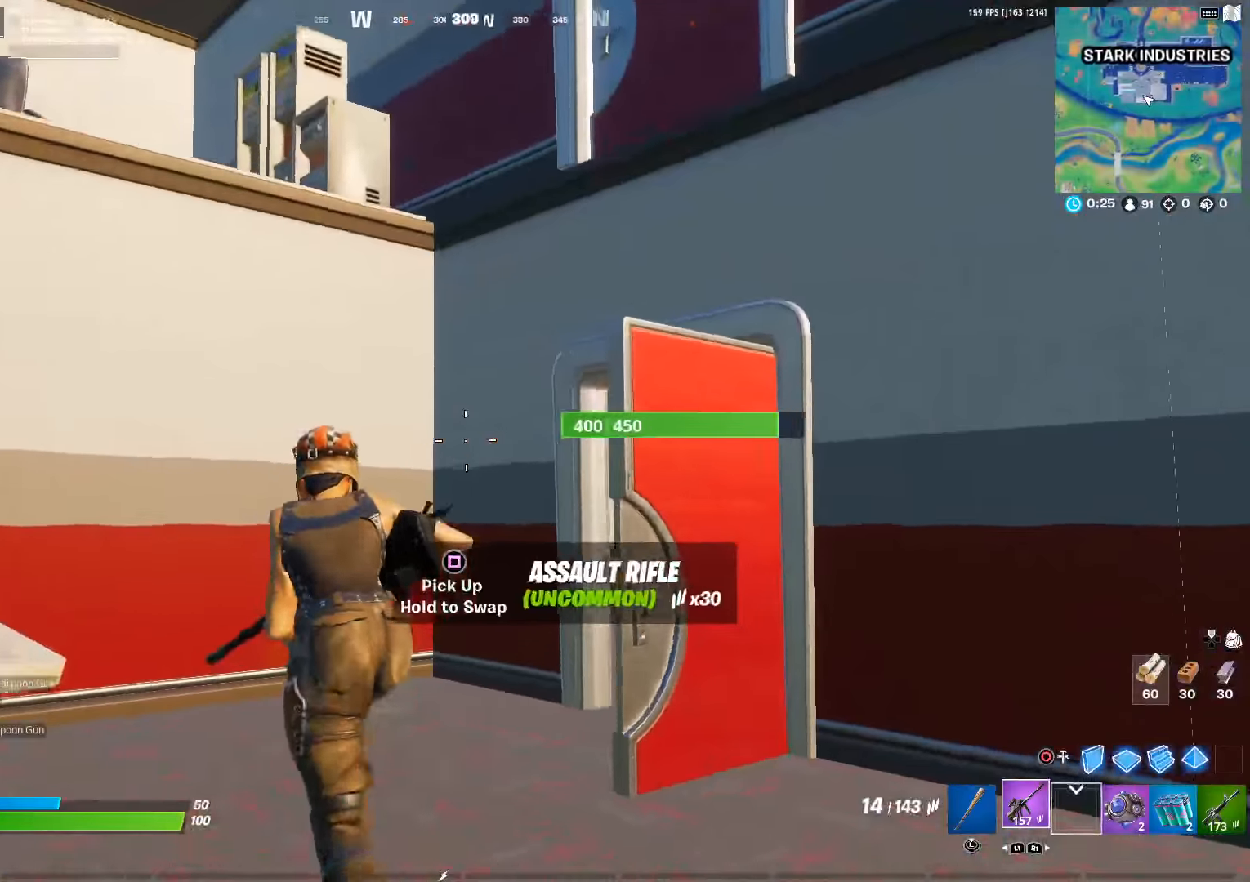
{"buttons": [], "left_stick": "up", "right_stick": "center", "events": [[33, "right_stick", "right"], [217, "right_stick", "center"], [350, "left_stick", "up"], [350, "right_stick", "down-right"], [467, "right_stick", "center"]]}
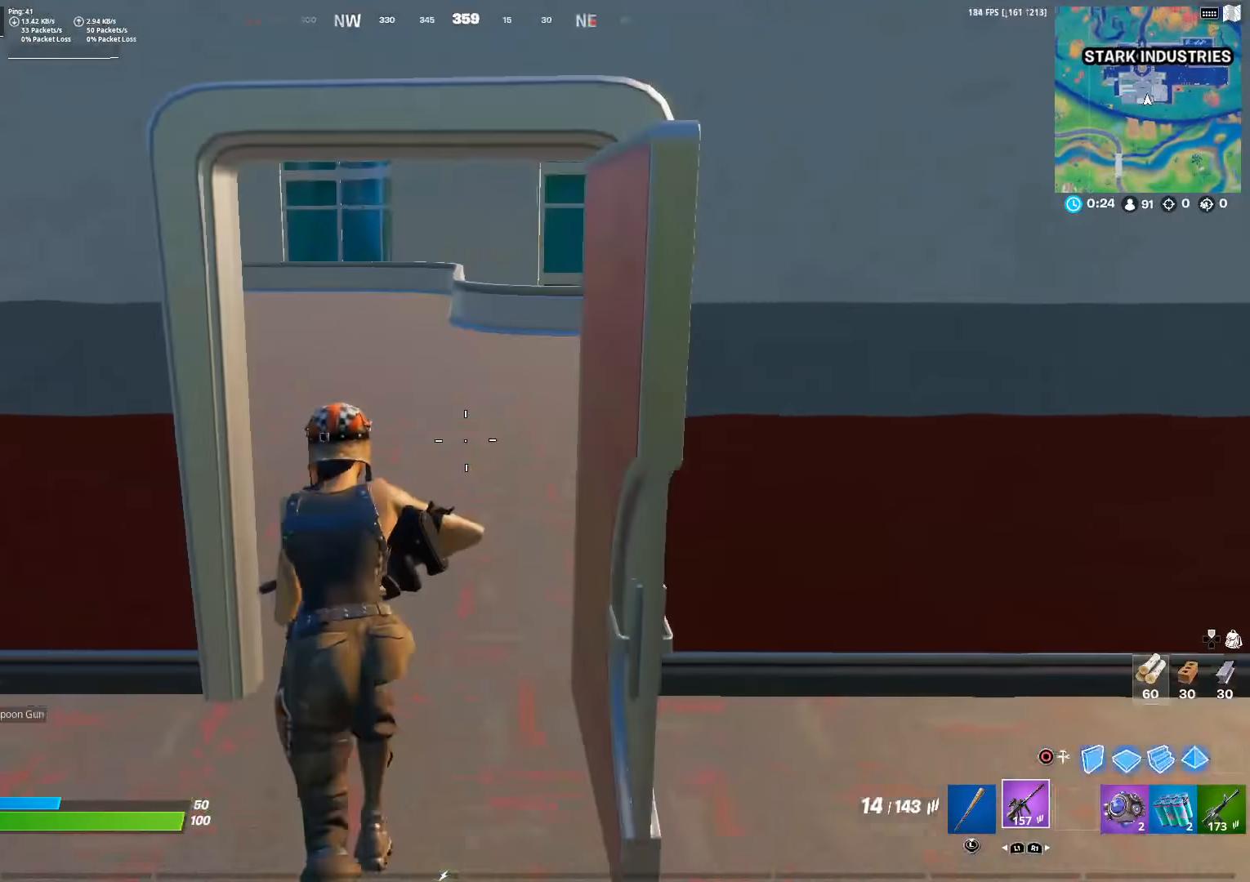
{"buttons": [], "left_stick": "up-right", "right_stick": "center", "events": [[117, "L1", "down"], [150, "right_stick", "left"], [250, "L1", "up"], [300, "left_stick", "up-right"], [350, "right_stick", "center"]]}
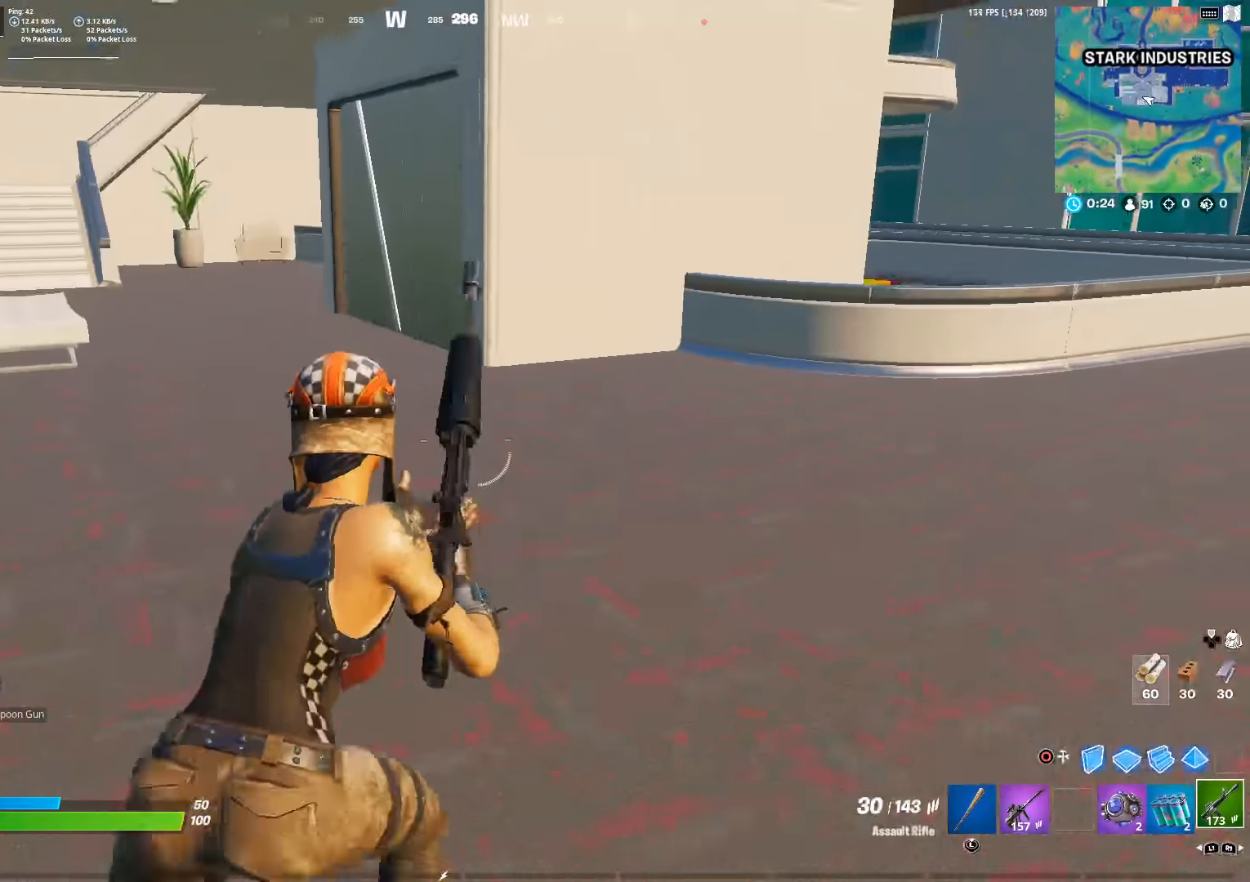
{"buttons": [], "left_stick": "up", "right_stick": "right", "events": [[217, "right_stick", "right"], [317, "right_stick", "center"], [333, "left_stick", "up"], [450, "right_stick", "right"]]}
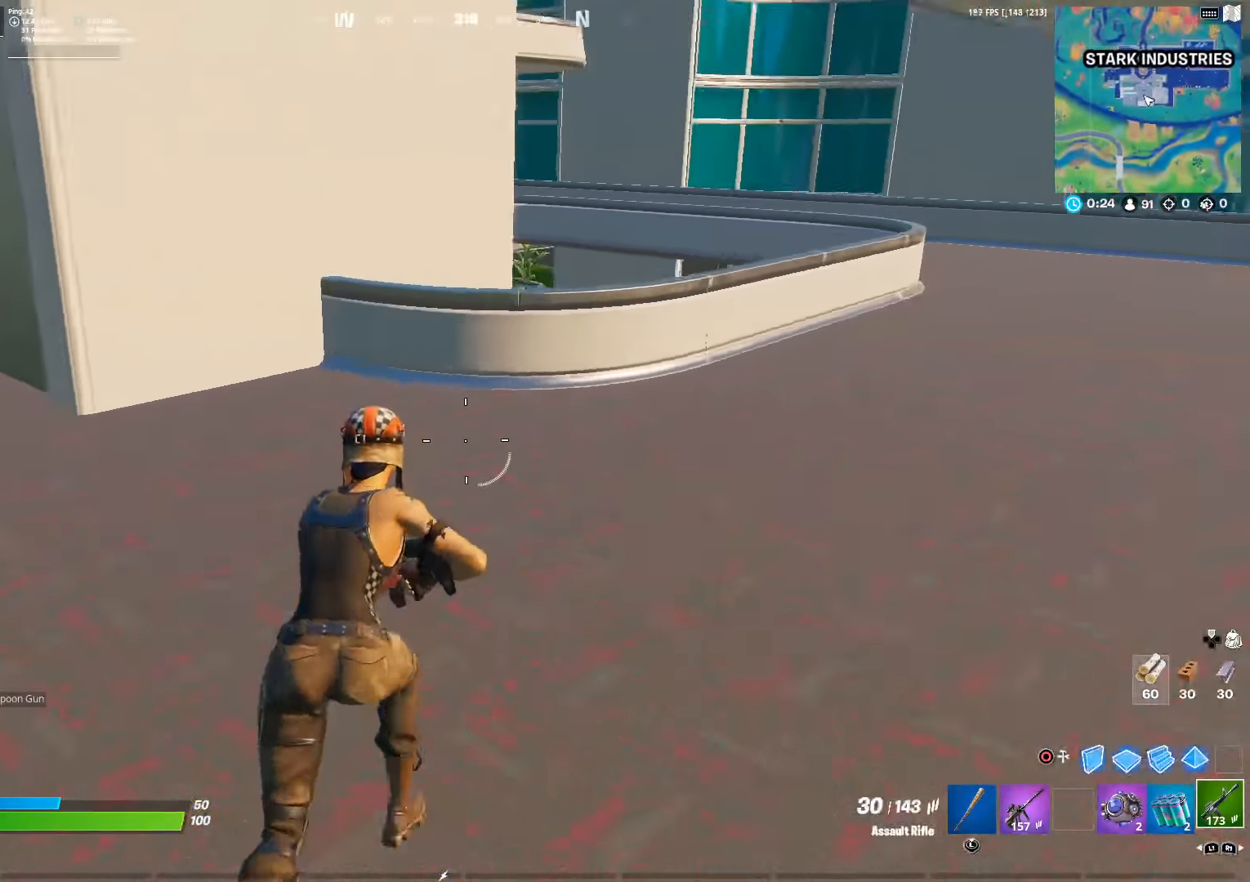
{"buttons": [], "left_stick": "up", "right_stick": "center", "events": [[50, "right_stick", "center"], [267, "right_stick", "down-right"], [383, "right_stick", "center"]]}
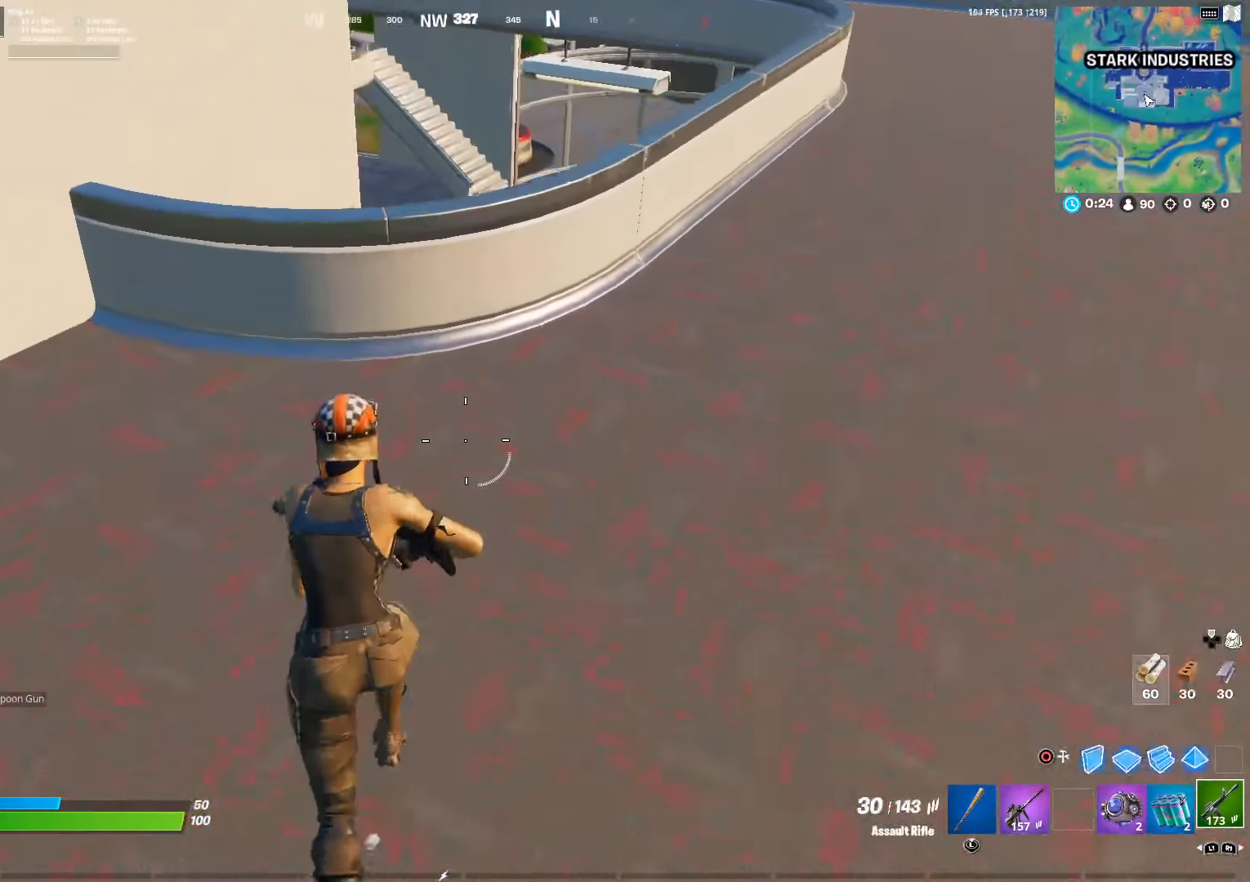
{"buttons": [], "left_stick": "up-left", "right_stick": "down-right", "events": [[50, "CROSS", "down"], [83, "right_stick", "down"], [183, "CROSS", "up"], [183, "left_stick", "up-left"], [217, "right_stick", "center"], [400, "right_stick", "down-right"]]}
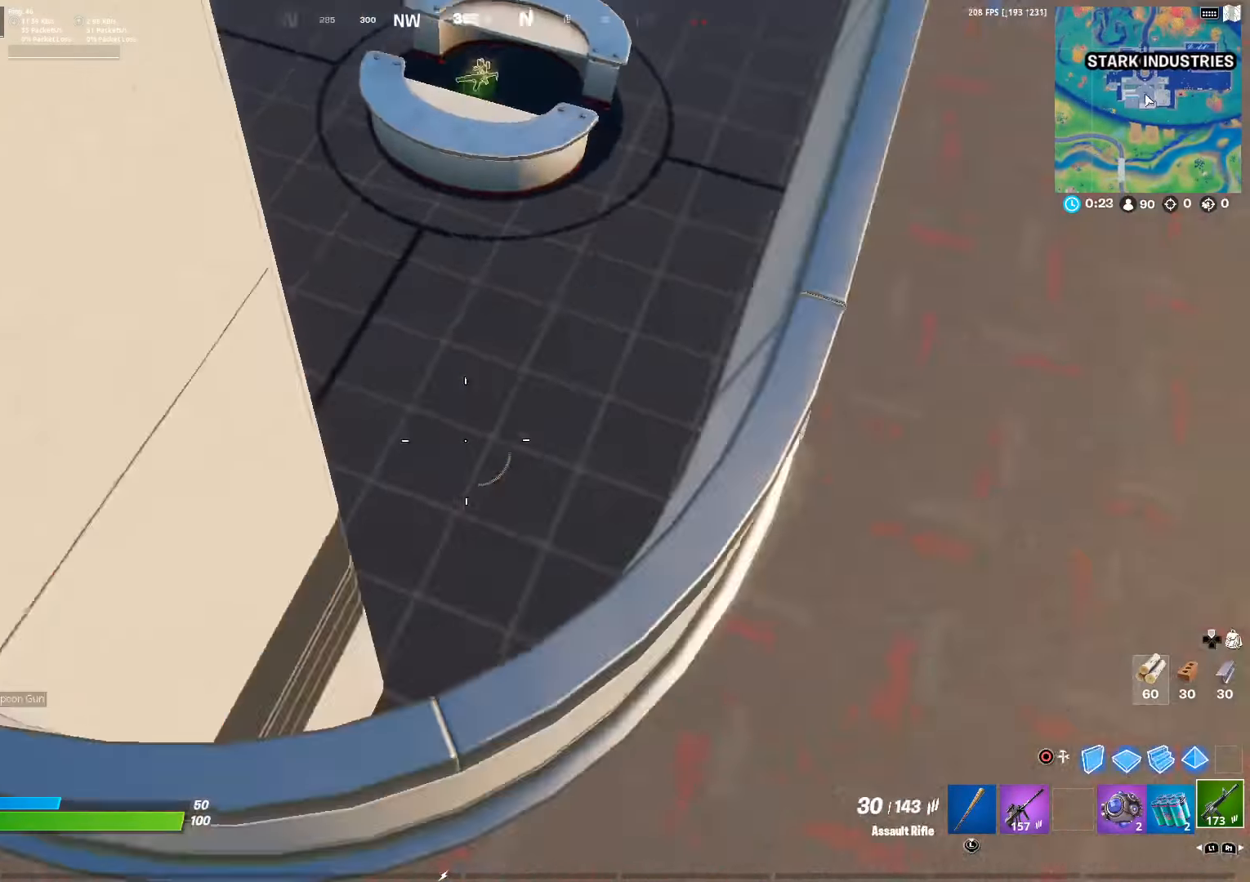
{"buttons": [], "left_stick": "up-right", "right_stick": "up-right", "events": [[17, "right_stick", "center"], [33, "left_stick", "down-left"], [83, "right_stick", "right"], [200, "left_stick", "down-right"], [250, "right_stick", "up-right"], [317, "left_stick", "right"], [450, "left_stick", "up-right"]]}
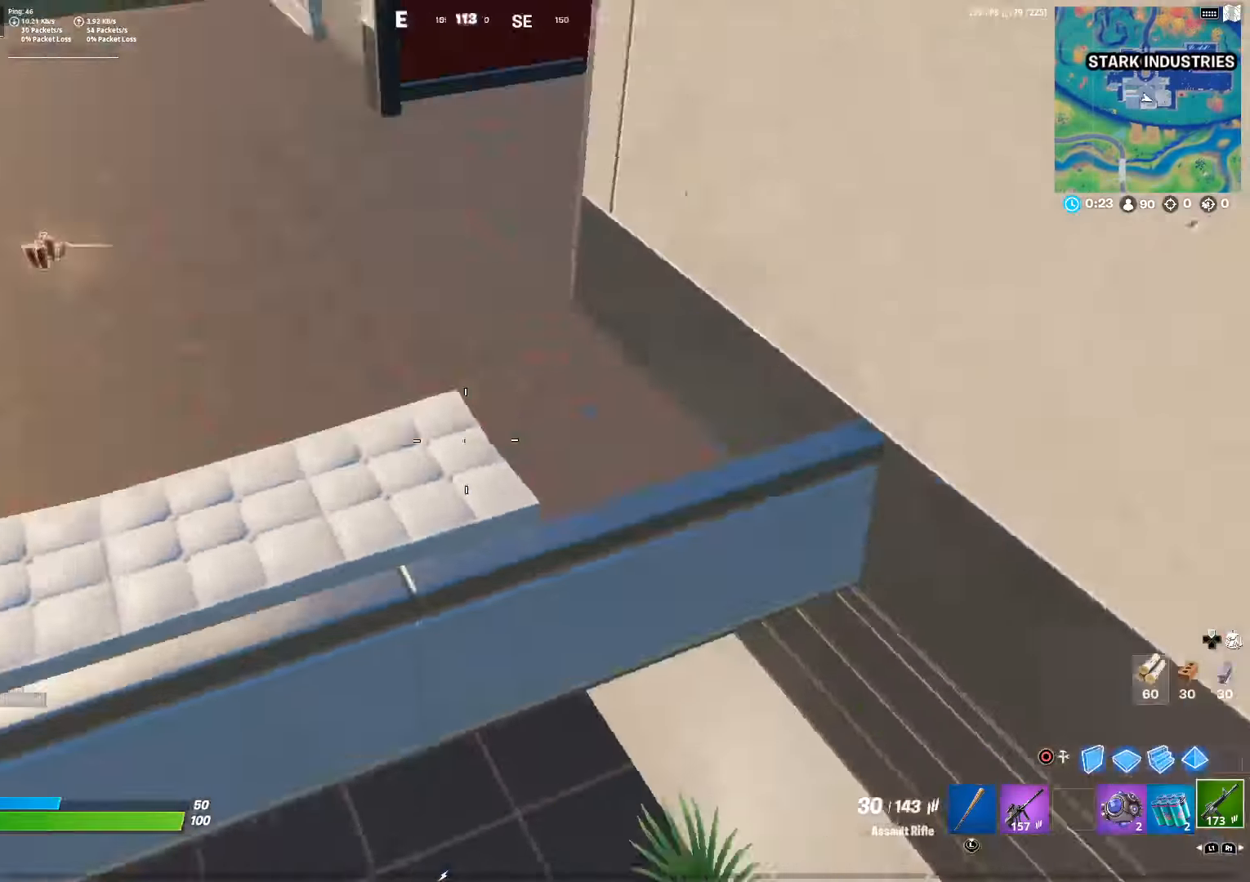
{"buttons": [], "left_stick": "up", "right_stick": "up-left", "events": [[200, "right_stick", "center"], [283, "left_stick", "up"], [400, "right_stick", "up-left"]]}
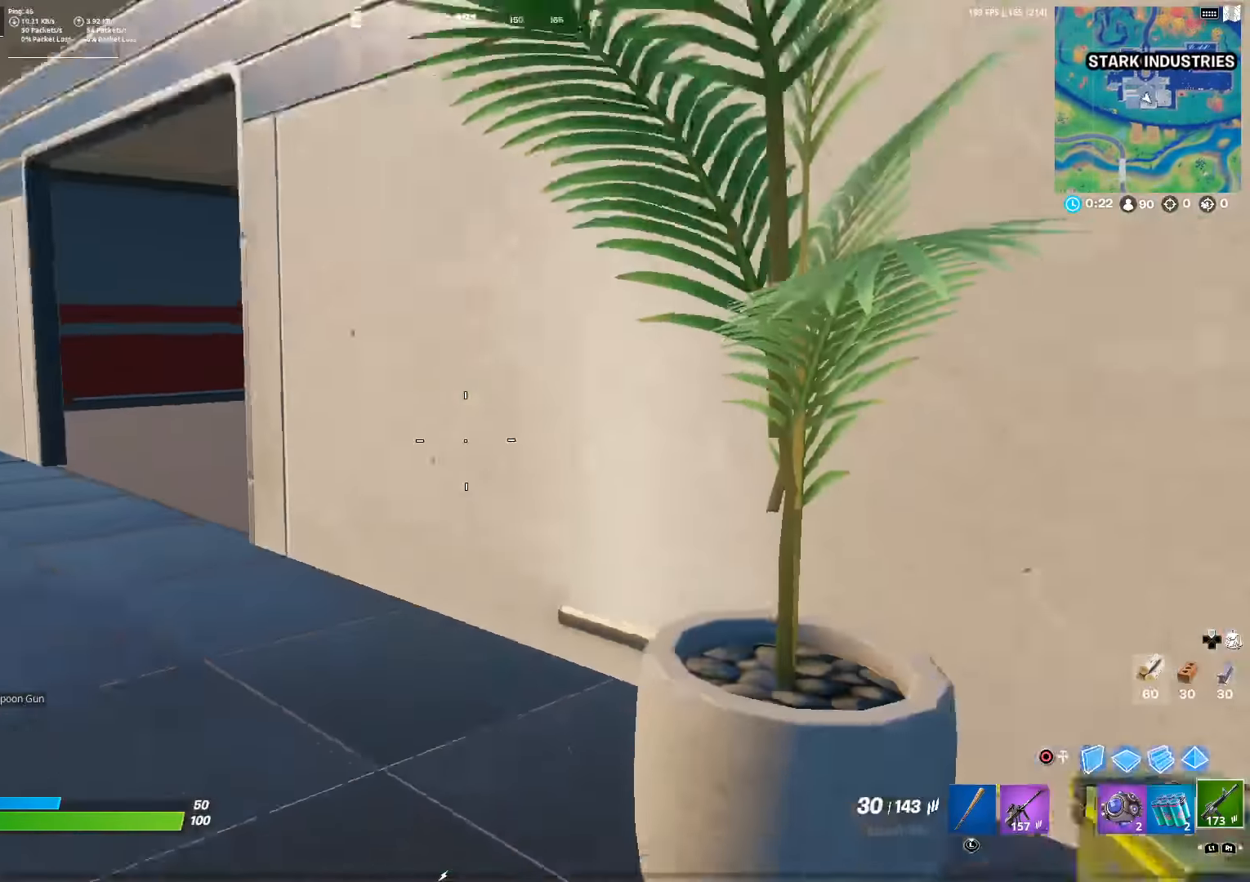
{"buttons": [], "left_stick": "up-left", "right_stick": "center", "events": [[50, "right_stick", "center"], [483, "left_stick", "up-left"]]}
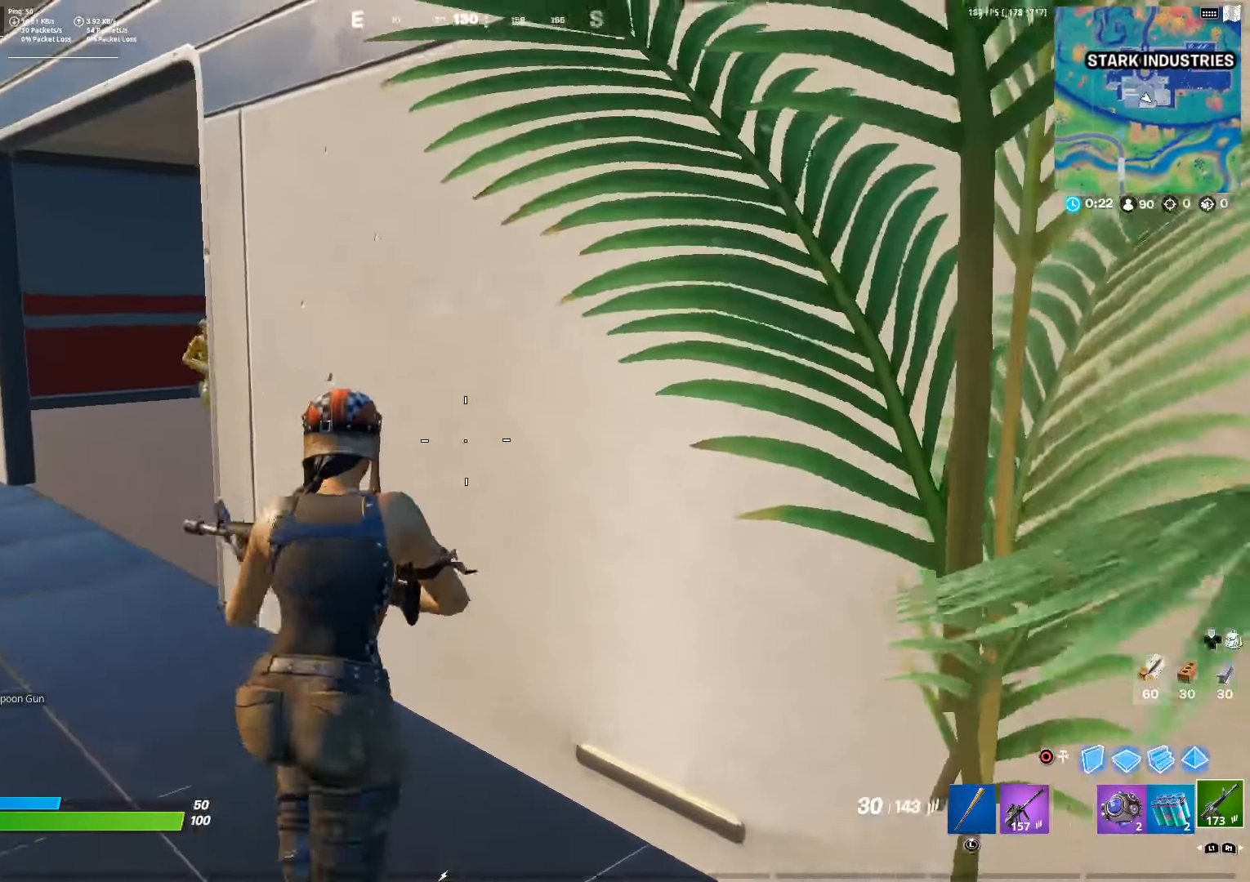
{"buttons": [], "left_stick": "up-left", "right_stick": "up", "events": [[167, "right_stick", "right"], [300, "right_stick", "left"], [500, "right_stick", "up"]]}
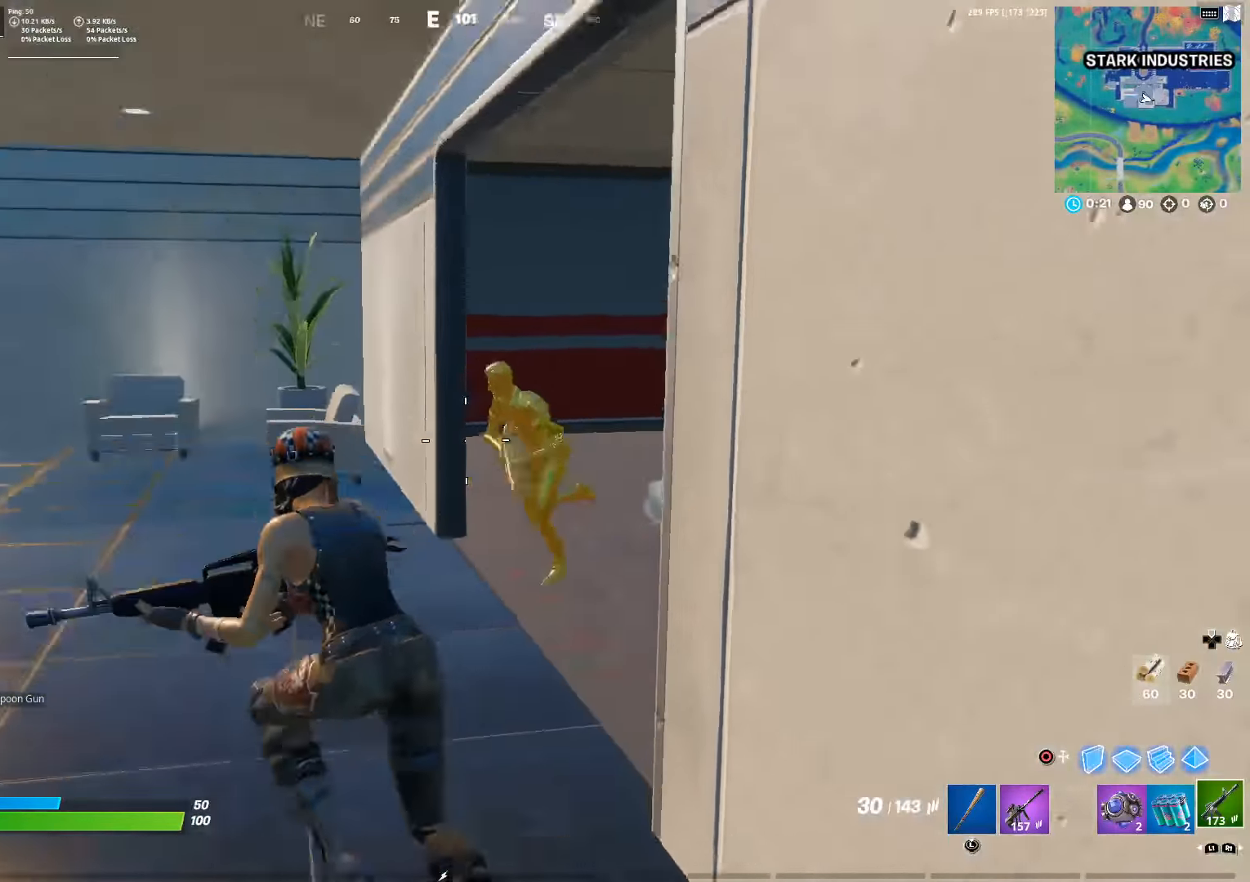
{"buttons": ["R2", "R3"], "left_stick": "up-right", "right_stick": "up-left", "events": [[67, "R2", "down"], [100, "R3", "down"], [100, "left_stick", "up"], [117, "right_stick", "center"], [167, "right_stick", "down"], [200, "left_stick", "up-right"], [217, "R3", "up"], [217, "right_stick", "down-left"], [417, "right_stick", "up-left"], [484, "R3", "down"]]}
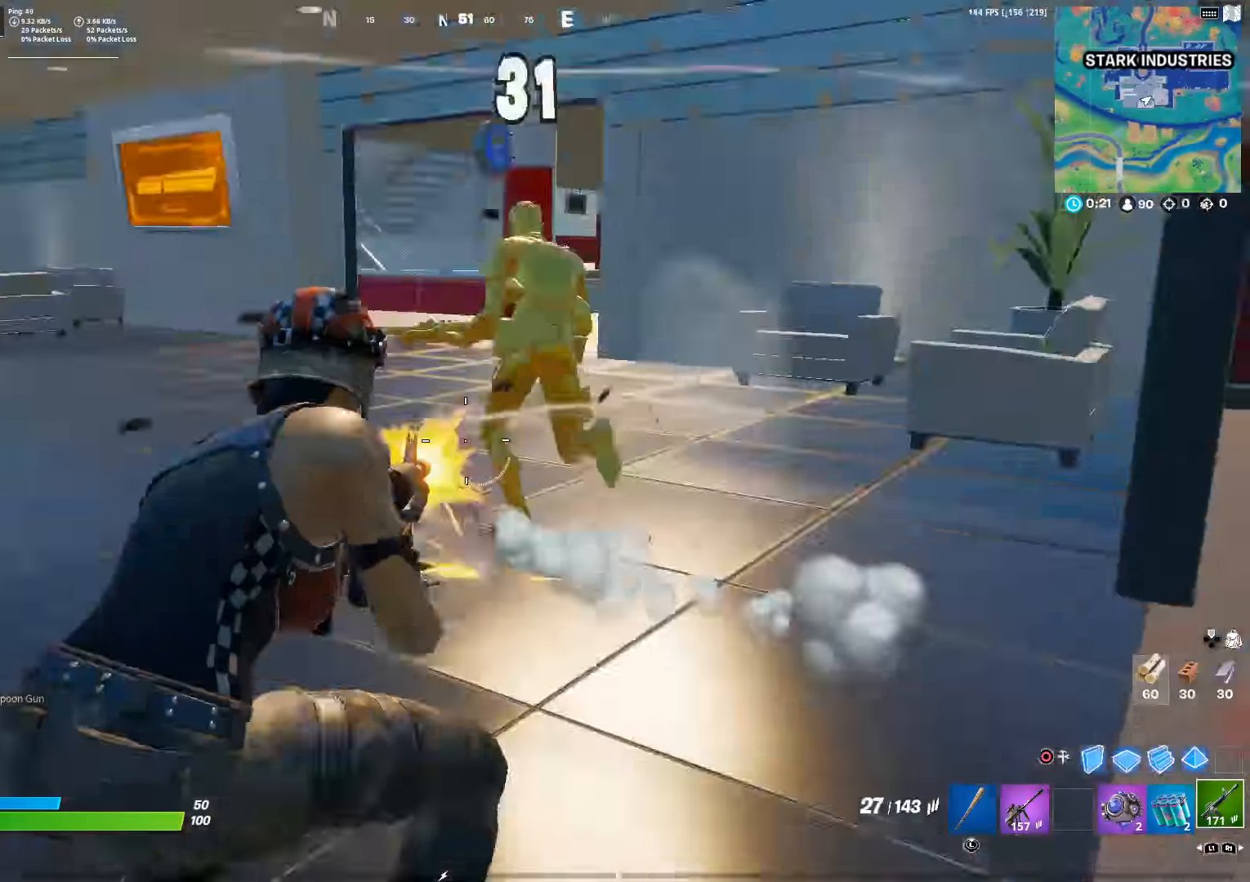
{"buttons": ["L2", "R2"], "left_stick": "up-right", "right_stick": "right", "events": [[34, "R3", "up"], [50, "right_stick", "left"], [150, "right_stick", "up"], [217, "right_stick", "down-right"], [317, "right_stick", "right"], [484, "L2", "down"]]}
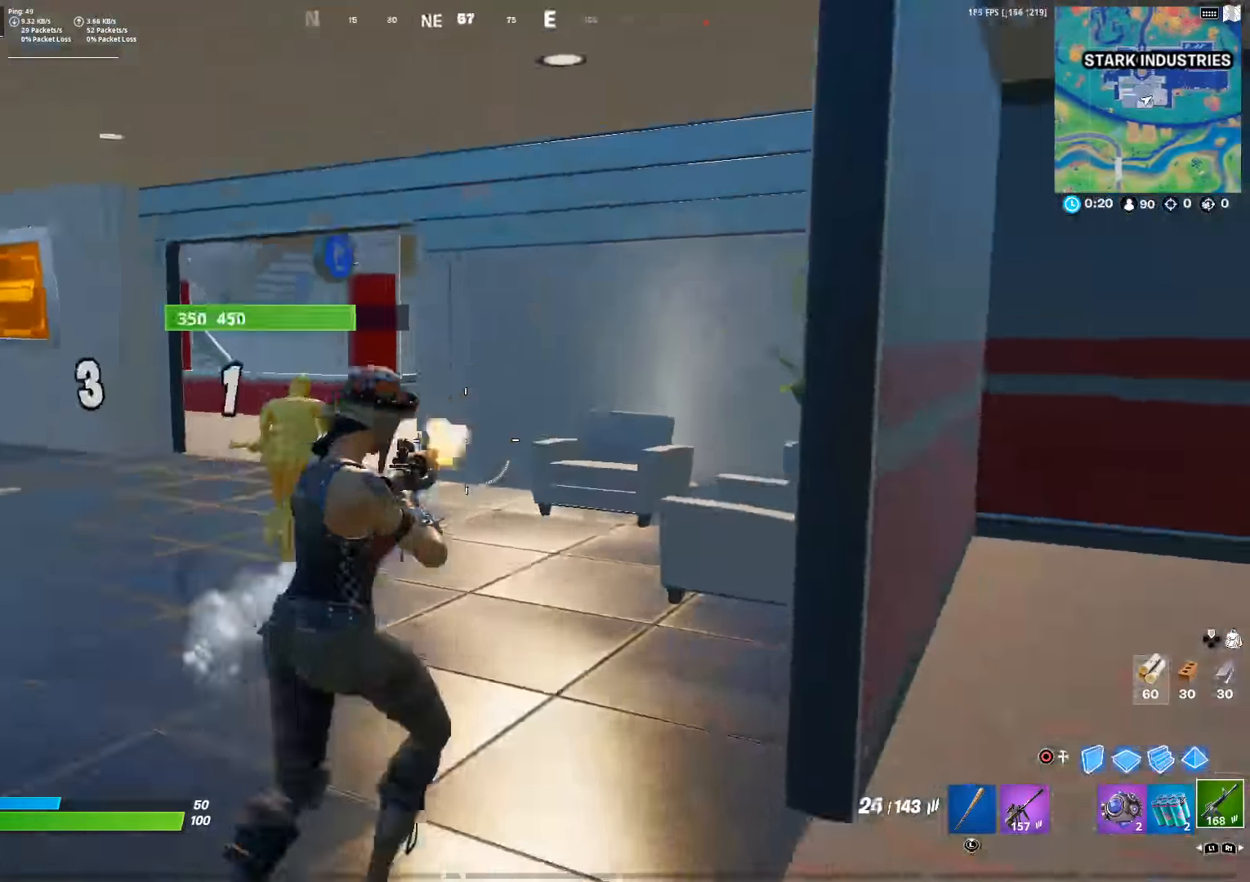
{"buttons": ["L2", "R2"], "left_stick": "up-left", "right_stick": "left", "events": [[34, "right_stick", "up-left"], [134, "right_stick", "left"], [184, "R2", "up"], [217, "left_stick", "up-left"], [317, "right_stick", "down"], [384, "R2", "down"], [400, "right_stick", "left"]]}
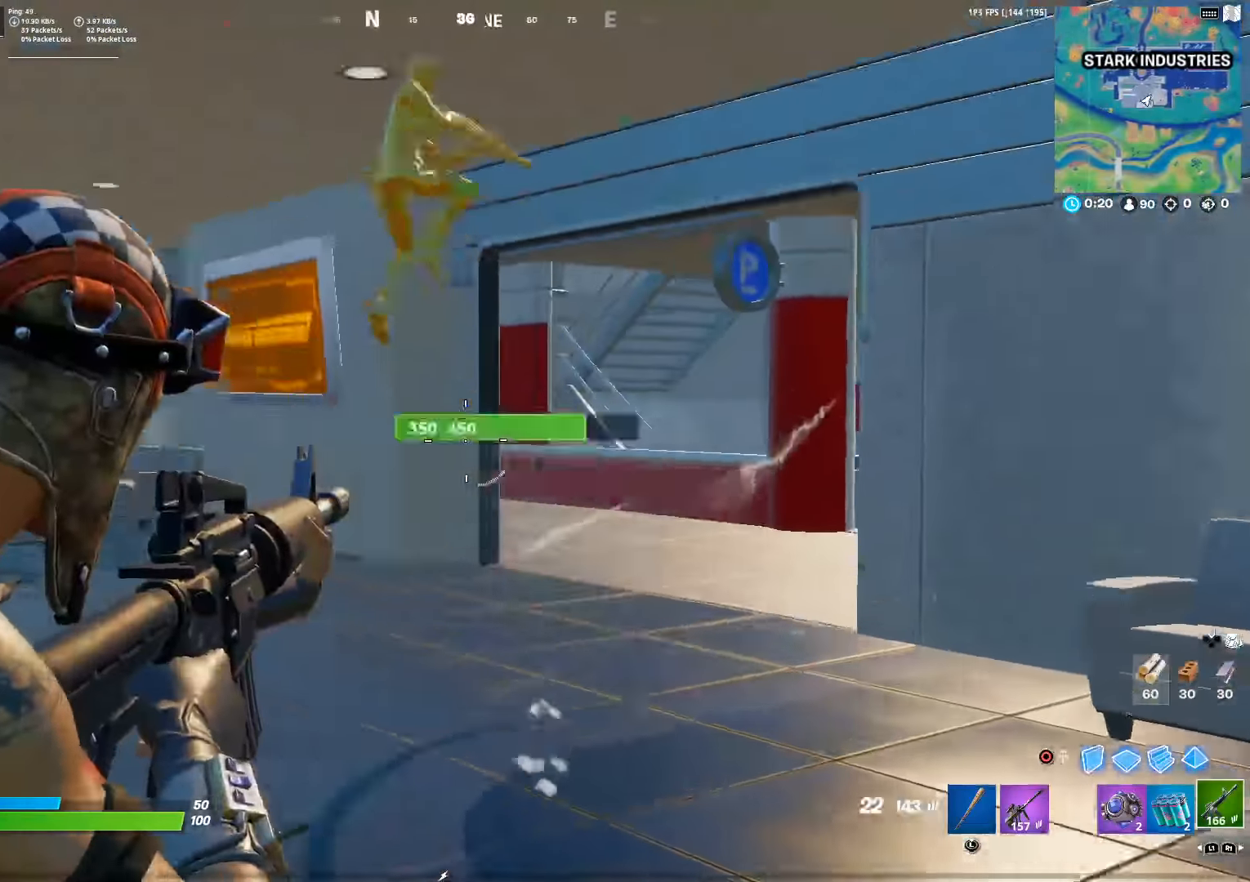
{"buttons": ["L2", "R2", "R3"], "left_stick": "up-right", "right_stick": "down-left", "events": [[17, "R2", "up"], [117, "R2", "down"], [117, "right_stick", "up"], [167, "left_stick", "up-right"], [184, "R2", "up"], [284, "right_stick", "right"], [317, "R2", "down"], [417, "right_stick", "down-left"], [500, "R3", "down"]]}
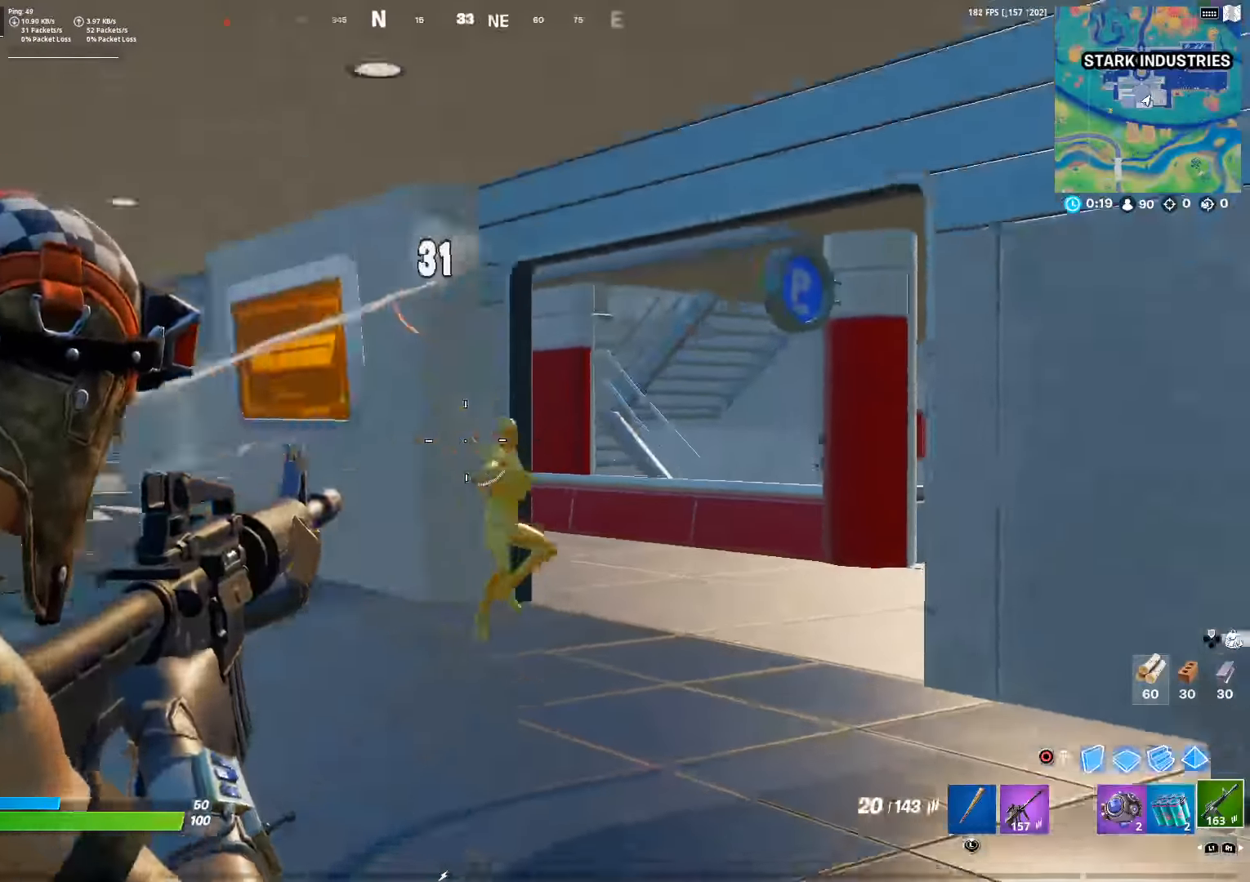
{"buttons": ["L2", "R2", "R3"], "left_stick": "up", "right_stick": "down-right", "events": [[50, "right_stick", "right"], [134, "R3", "up"], [167, "right_stick", "left"], [217, "left_stick", "up"], [234, "right_stick", "up"], [367, "right_stick", "up-right"], [434, "right_stick", "down-right"], [450, "R3", "down"]]}
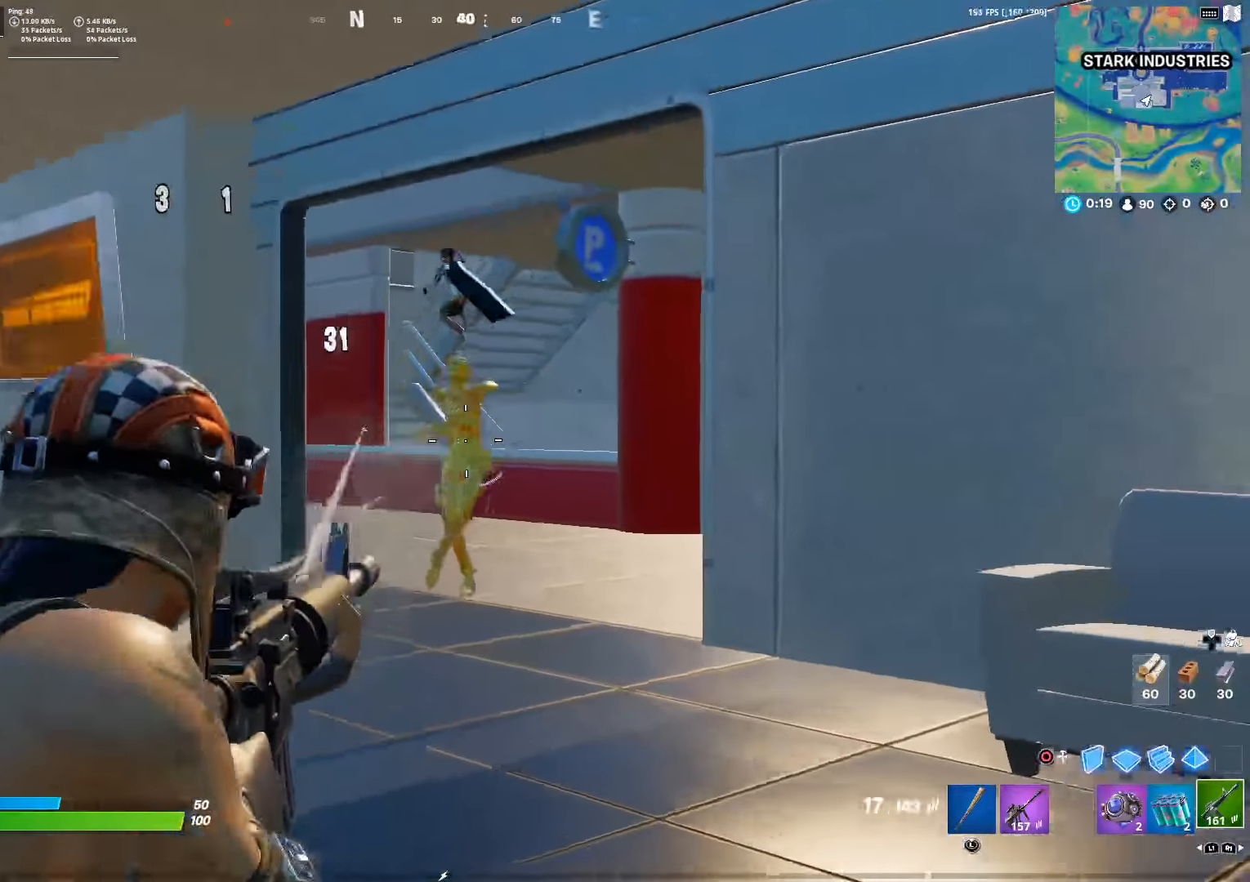
{"buttons": [], "left_stick": "up", "right_stick": "center", "events": [[17, "right_stick", "center"], [34, "R3", "up"], [267, "R3", "down"], [284, "right_stick", "down-right"], [317, "R3", "up"], [384, "right_stick", "center"], [417, "L2", "up"], [434, "R2", "up"]]}
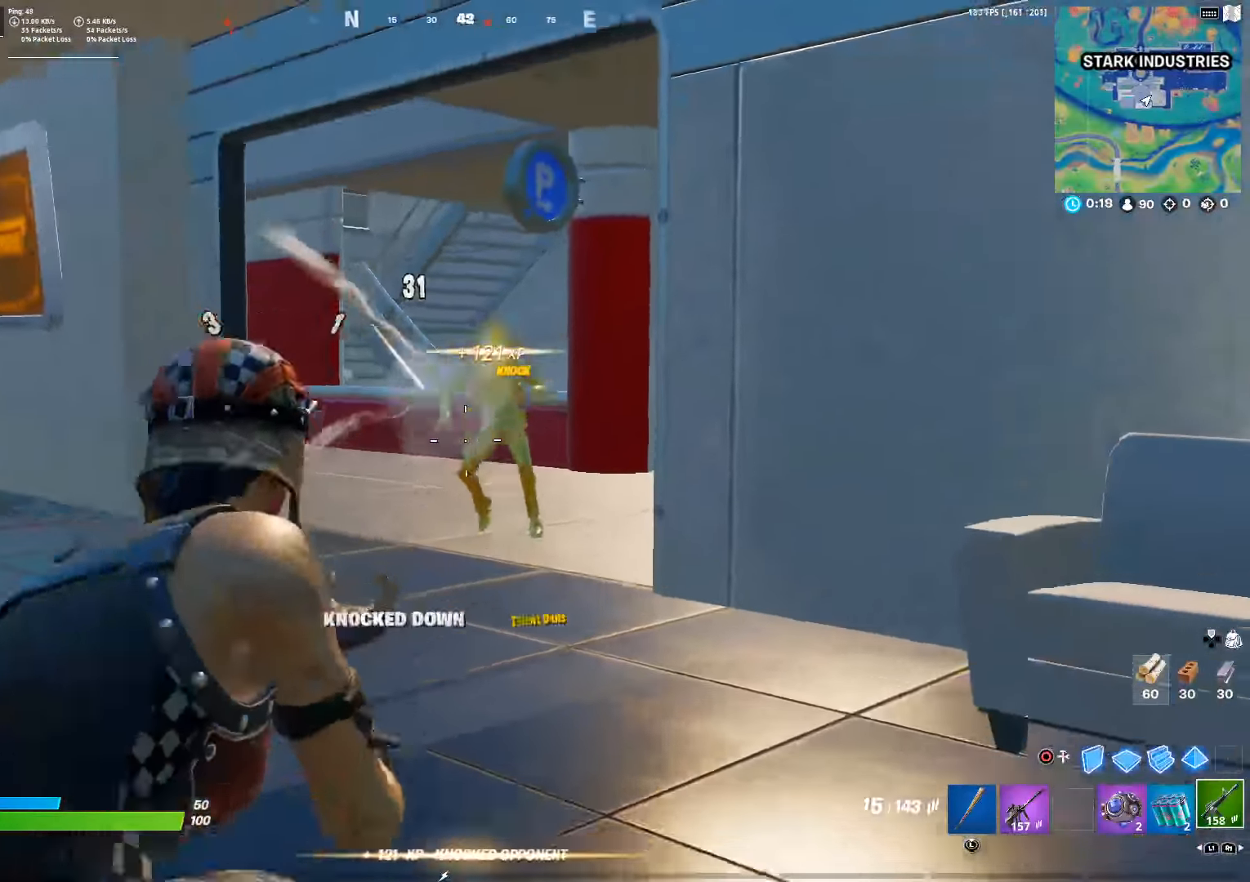
{"buttons": [], "left_stick": "up", "right_stick": "left", "events": [[67, "R3", "down"], [134, "R3", "up"], [284, "left_stick", "up-left"], [334, "right_stick", "left"], [467, "left_stick", "up"]]}
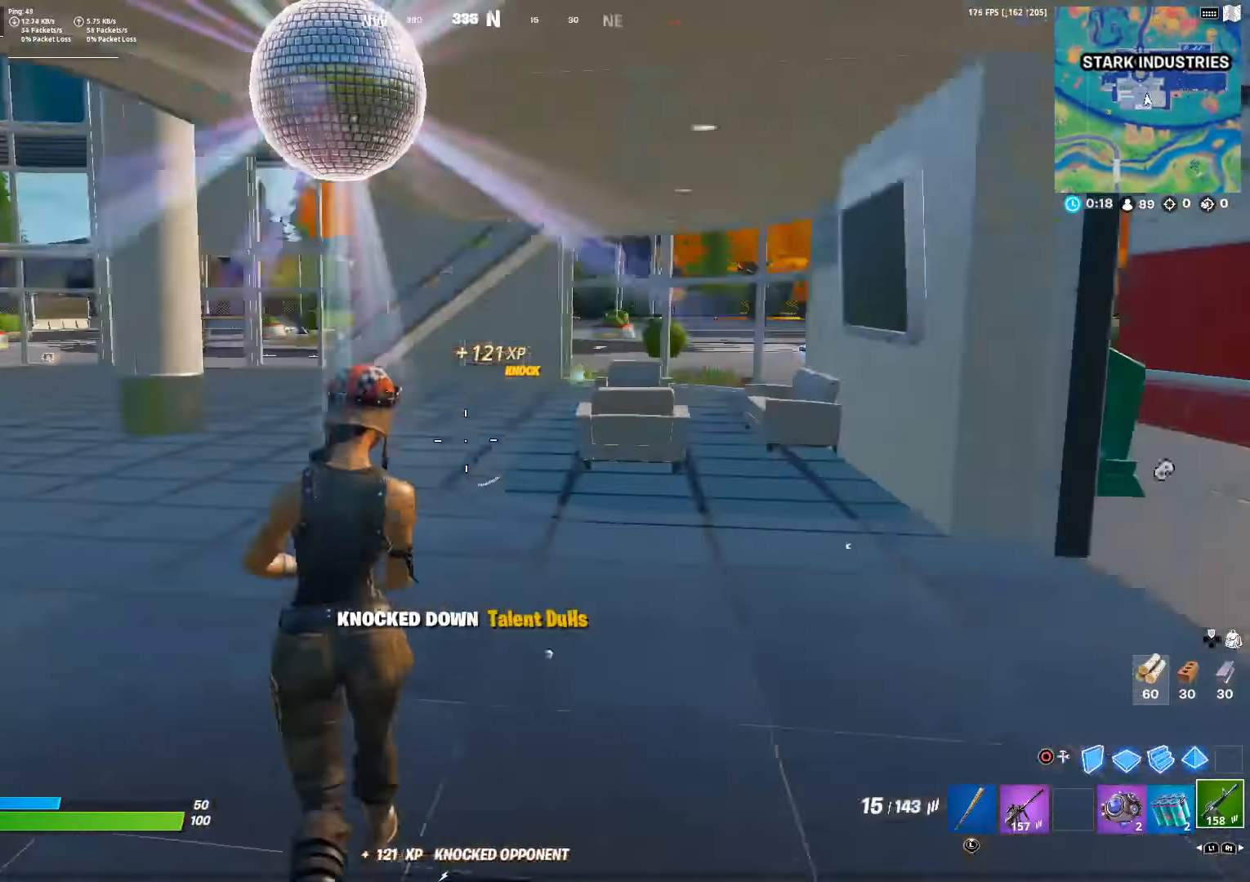
{"buttons": [], "left_stick": "up", "right_stick": "left", "events": [[50, "right_stick", "up-right"], [167, "right_stick", "left"]]}
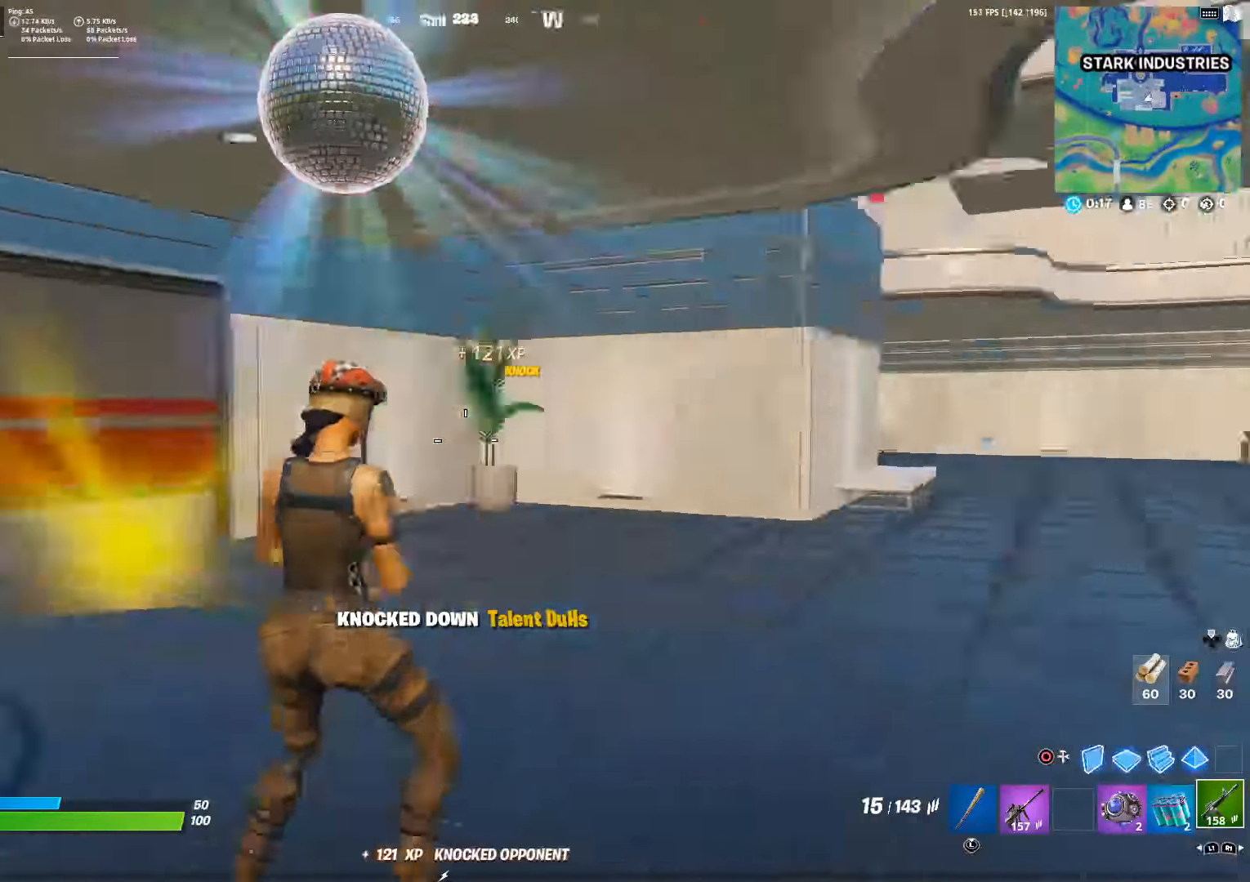
{"buttons": [], "left_stick": "up-left", "right_stick": "right", "events": [[67, "right_stick", "center"], [84, "left_stick", "up-left"], [200, "right_stick", "left"], [367, "right_stick", "center"], [467, "right_stick", "right"]]}
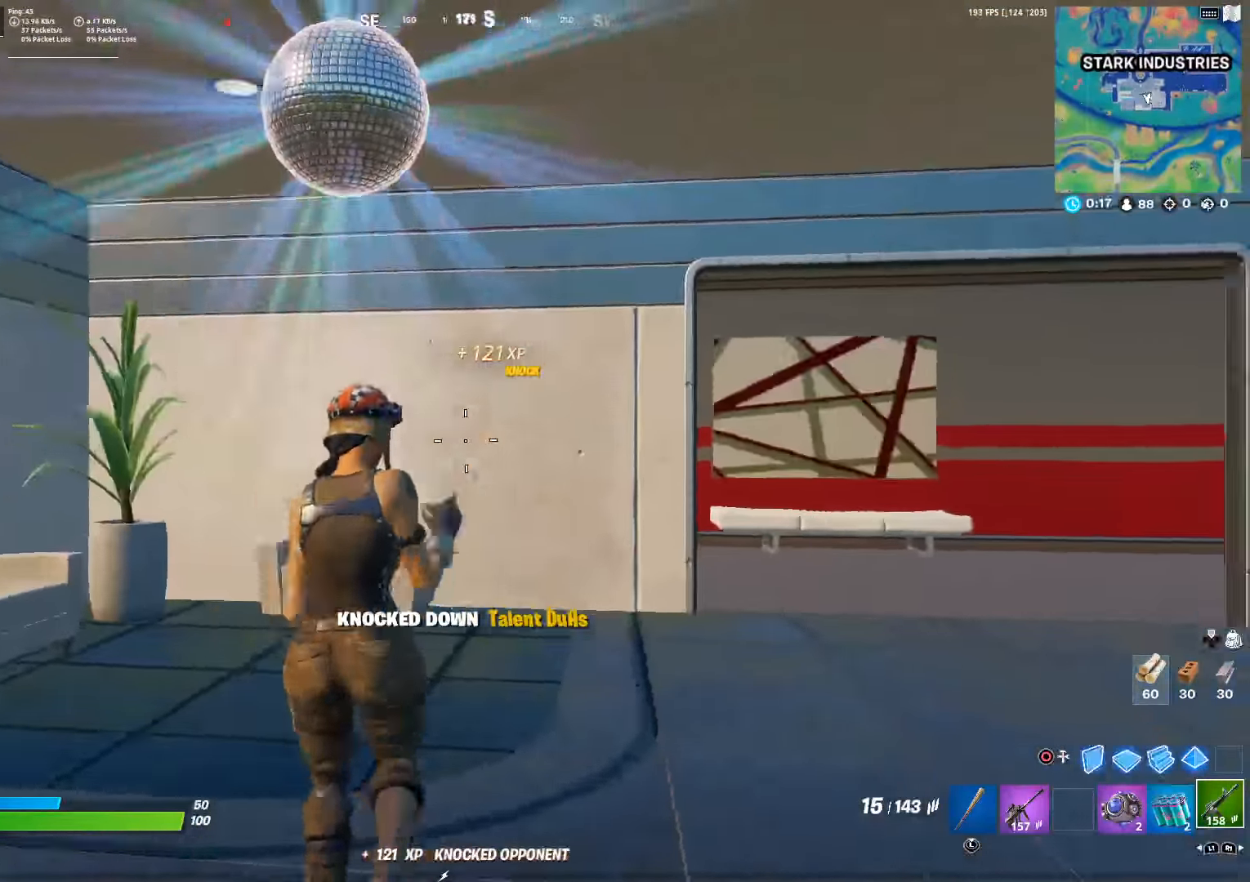
{"buttons": [], "left_stick": "up", "right_stick": "center", "events": [[134, "right_stick", "center"], [184, "left_stick", "up"]]}
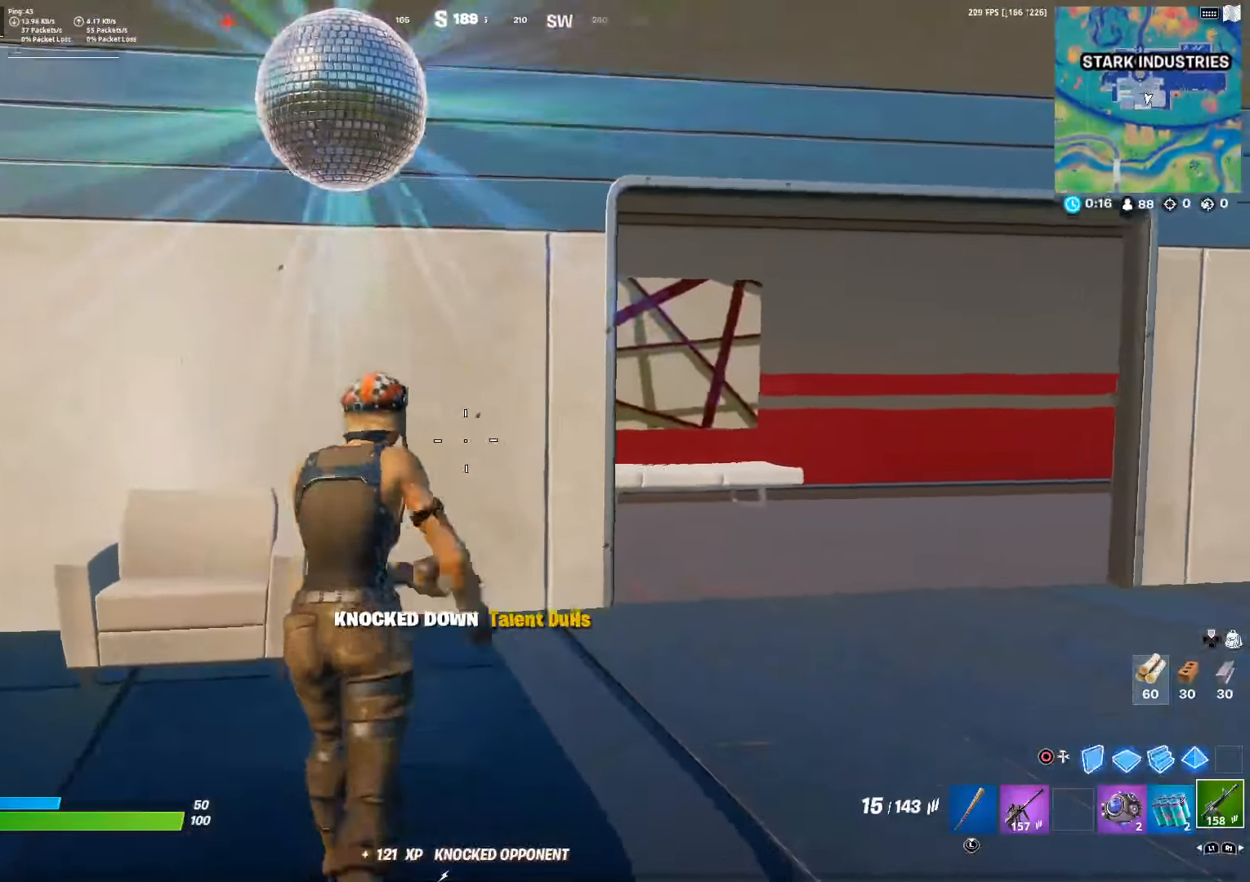
{"buttons": [], "left_stick": "up", "right_stick": "center", "events": []}
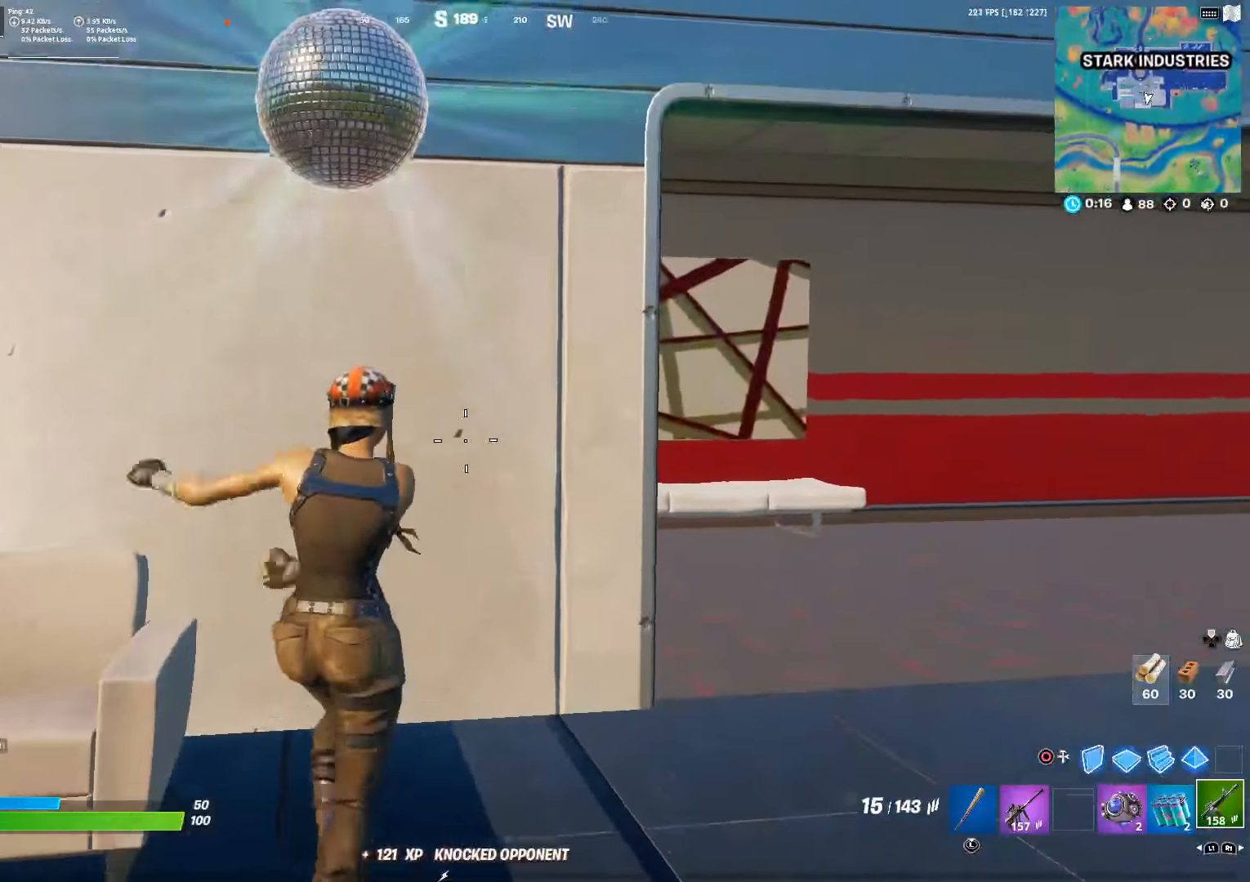
{"buttons": [], "left_stick": "up", "right_stick": "center", "events": [[300, "right_stick", "left"], [433, "right_stick", "center"]]}
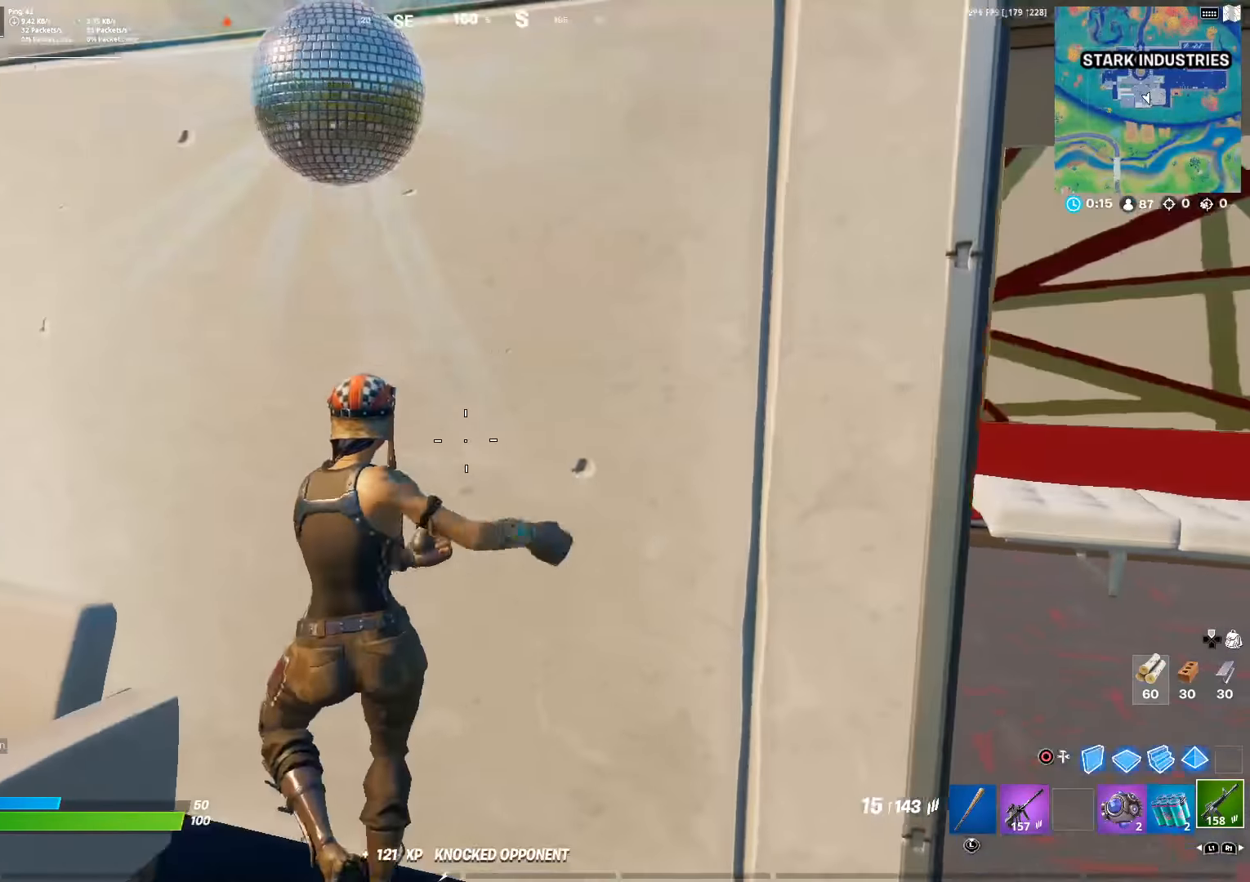
{"buttons": [], "left_stick": "down-left", "right_stick": "left", "events": [[100, "right_stick", "left"], [200, "right_stick", "center"], [316, "left_stick", "down-right"], [416, "right_stick", "left"], [450, "left_stick", "down-left"]]}
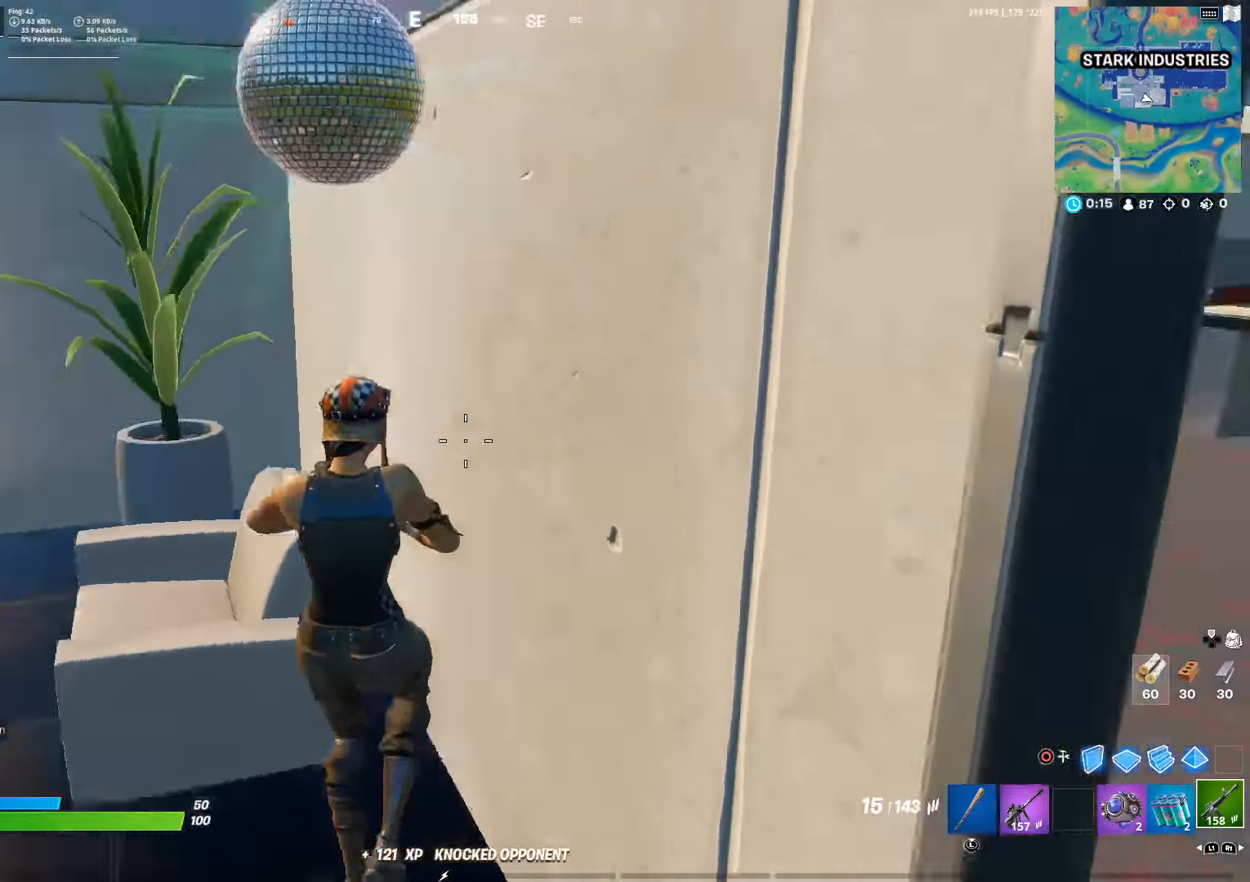
{"buttons": [], "left_stick": "up-left", "right_stick": "center", "events": [[150, "left_stick", "up-left"], [250, "right_stick", "center"], [333, "R3", "down"], [400, "R3", "up"]]}
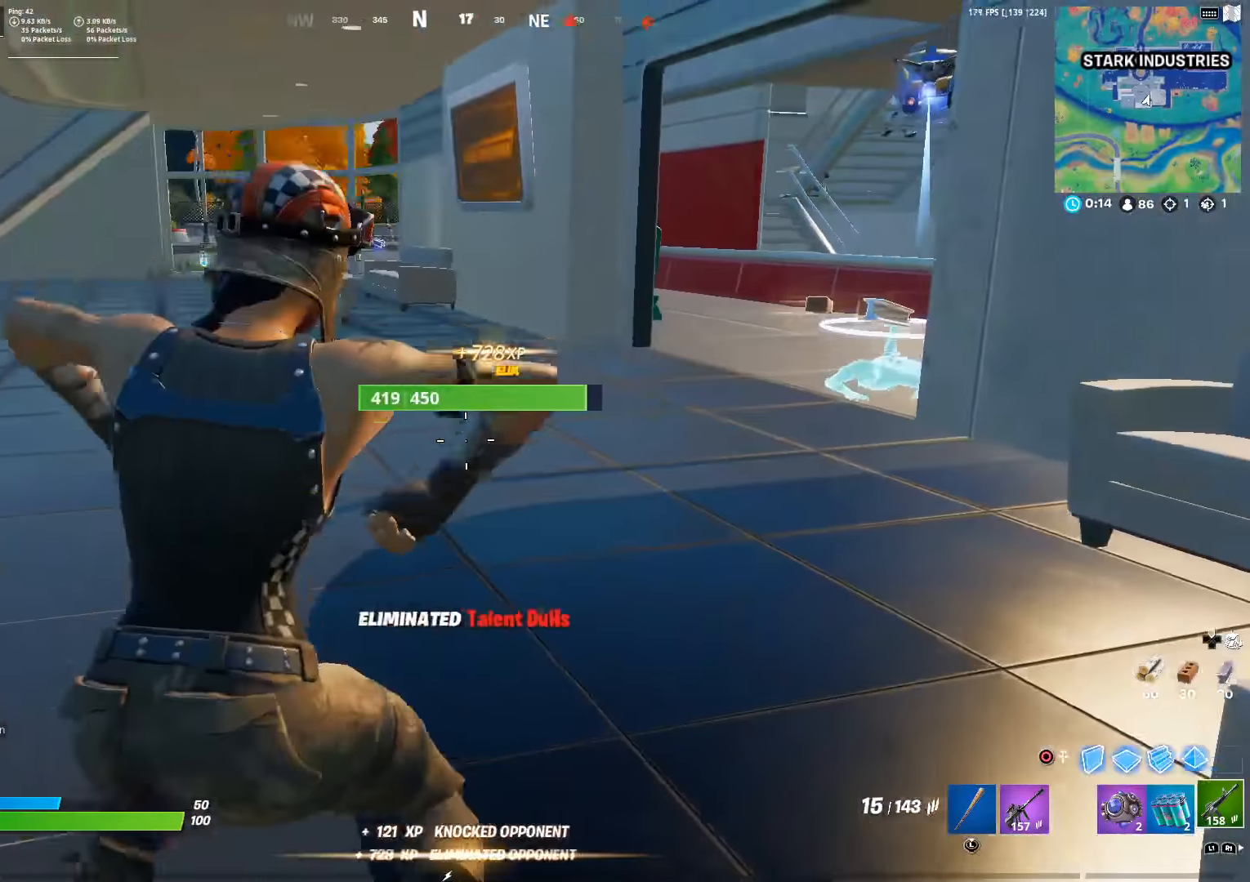
{"buttons": [], "left_stick": "up", "right_stick": "center", "events": [[16, "R3", "down"], [100, "R3", "up"], [116, "right_stick", "right"], [216, "right_stick", "center"], [400, "right_stick", "right"], [416, "left_stick", "up"], [500, "right_stick", "center"]]}
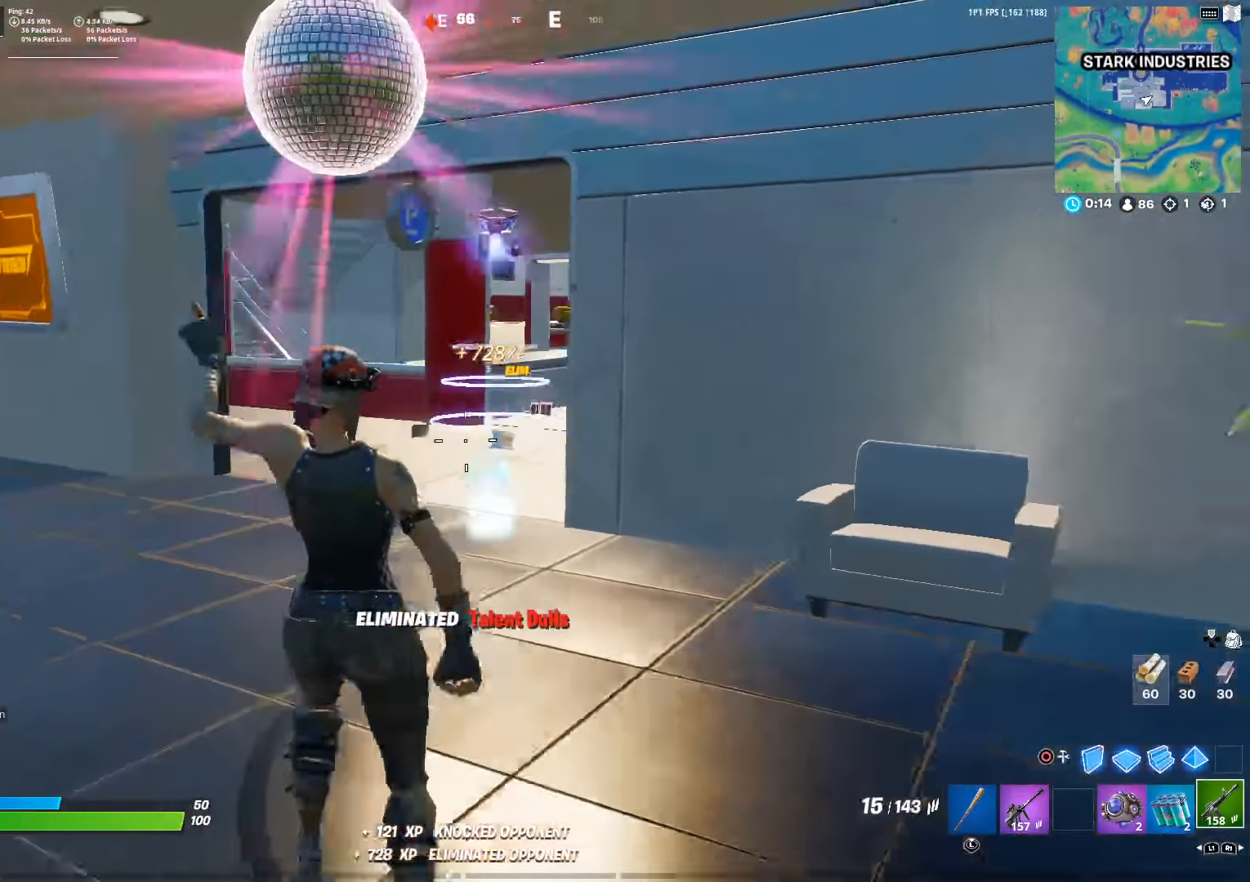
{"buttons": [], "left_stick": "up-left", "right_stick": "center", "events": [[116, "left_stick", "up-left"]]}
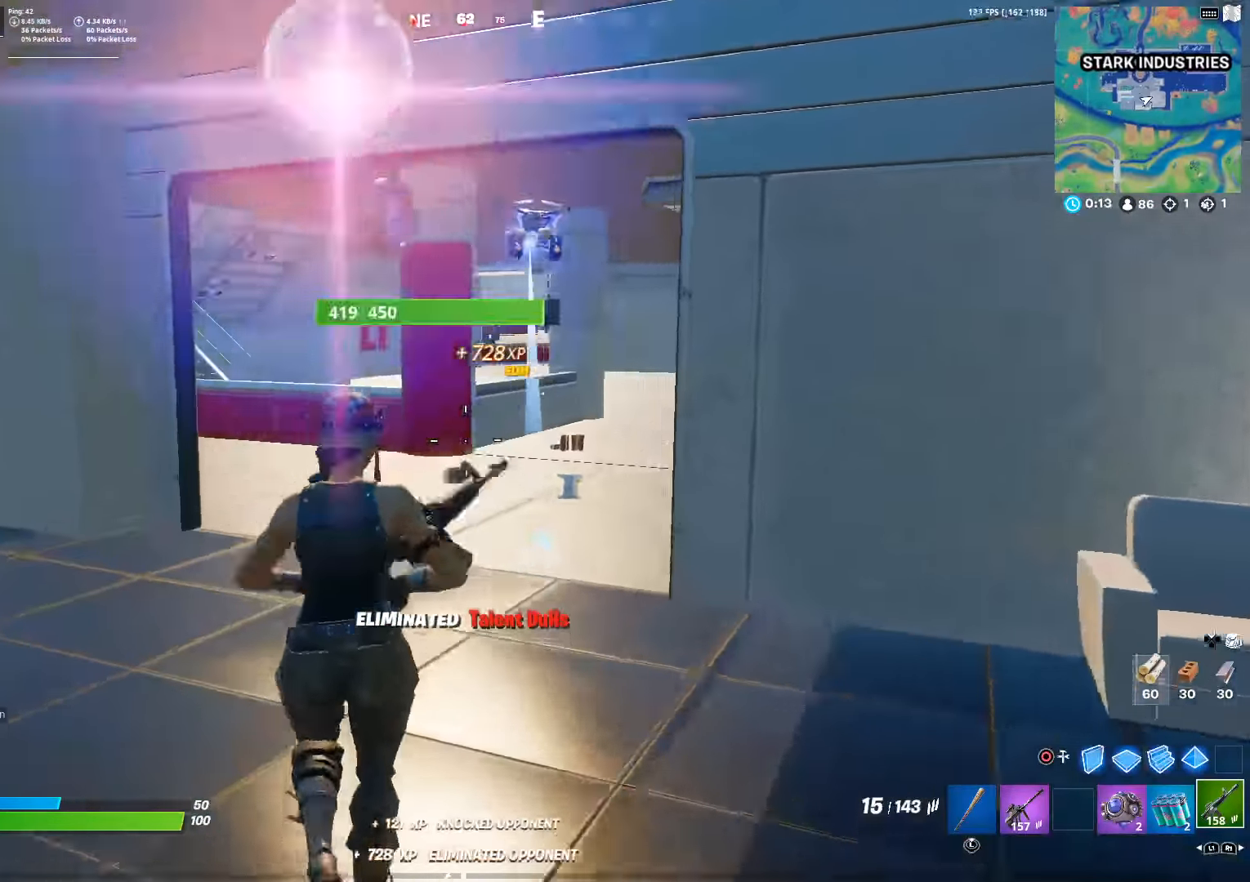
{"buttons": [], "left_stick": "up", "right_stick": "center", "events": [[66, "left_stick", "up"], [400, "SQUARE", "down"], [483, "SQUARE", "up"]]}
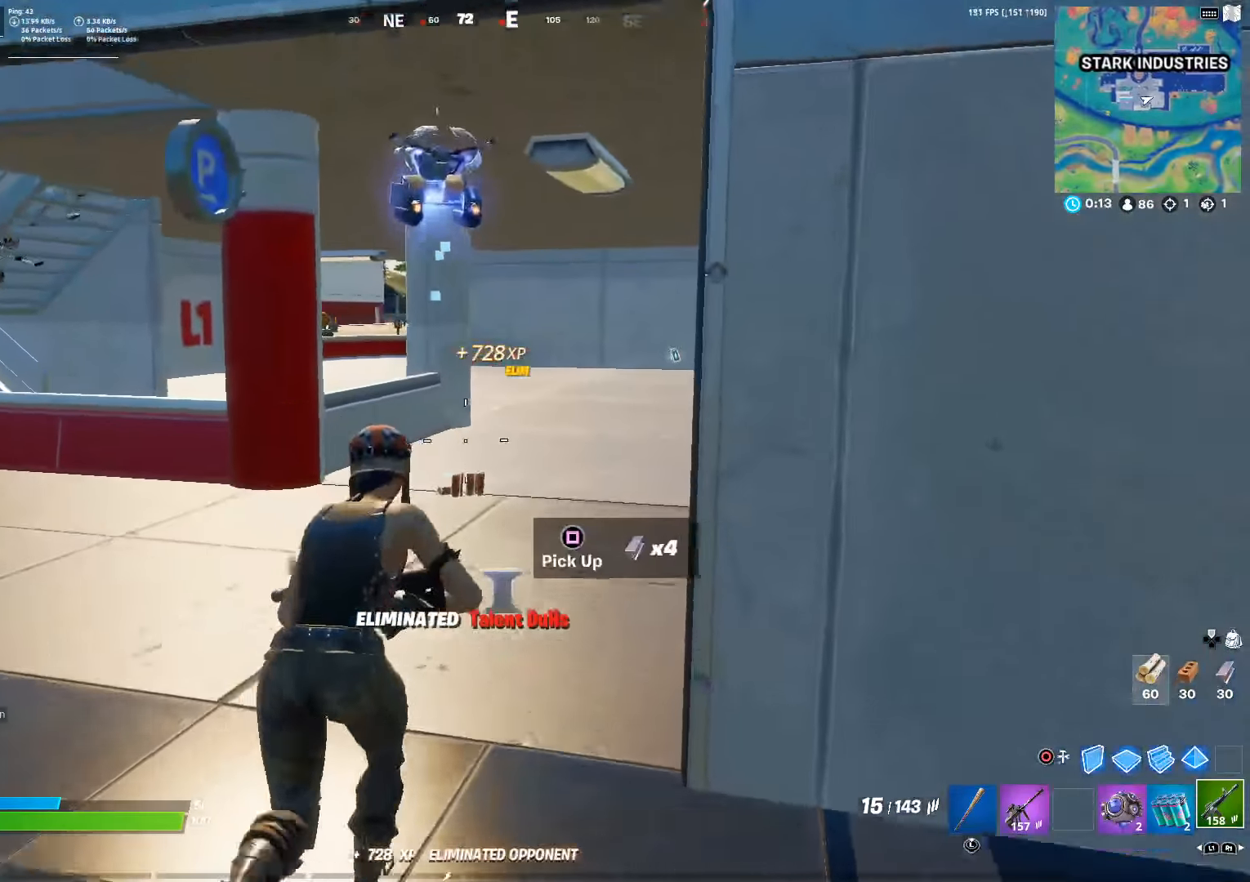
{"buttons": [], "left_stick": "up-left", "right_stick": "right", "events": [[83, "SQUARE", "down"], [83, "left_stick", "up-left"], [166, "SQUARE", "up"], [183, "right_stick", "right"], [266, "SQUARE", "down"], [316, "right_stick", "center"], [350, "SQUARE", "up"], [466, "right_stick", "right"]]}
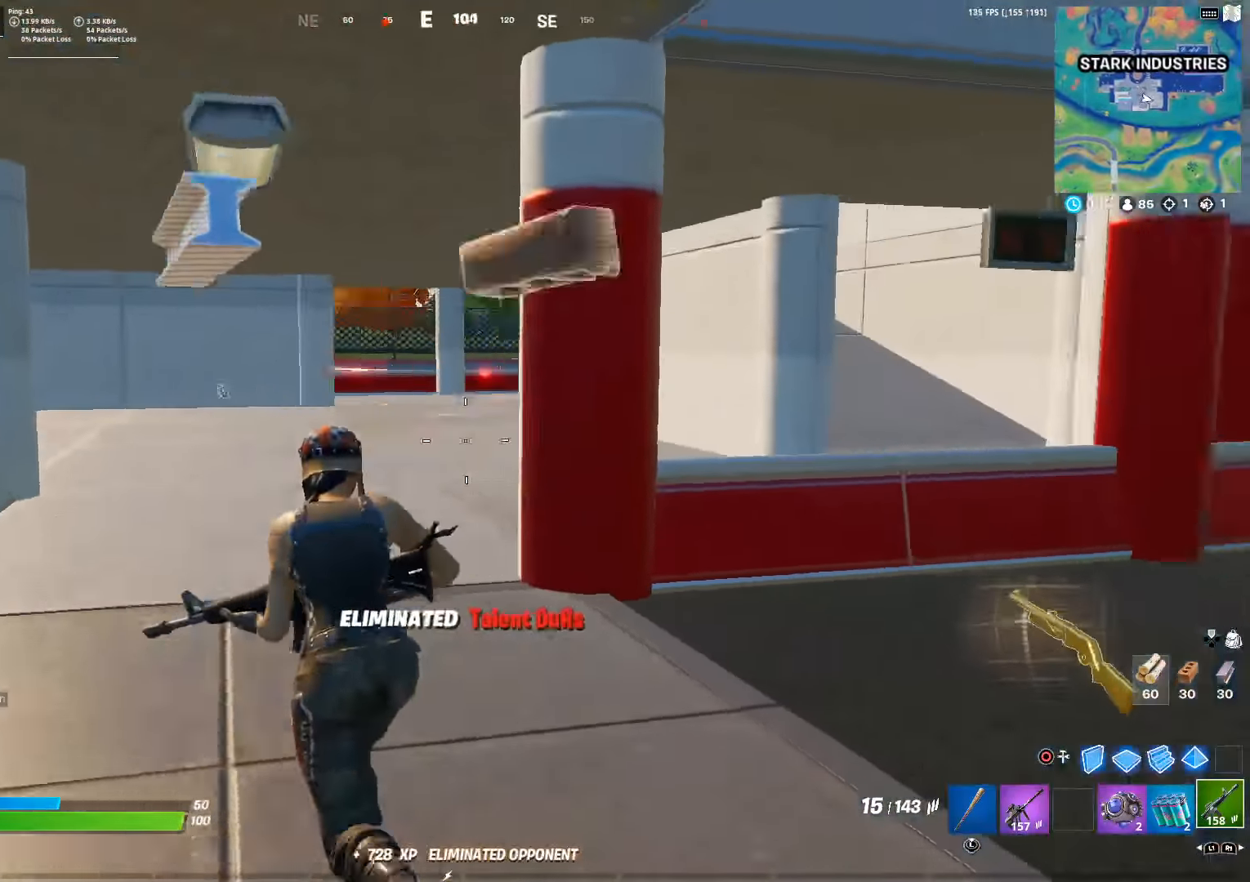
{"buttons": [], "left_stick": "up-left", "right_stick": "down-right", "events": [[266, "right_stick", "center"], [500, "right_stick", "down-right"]]}
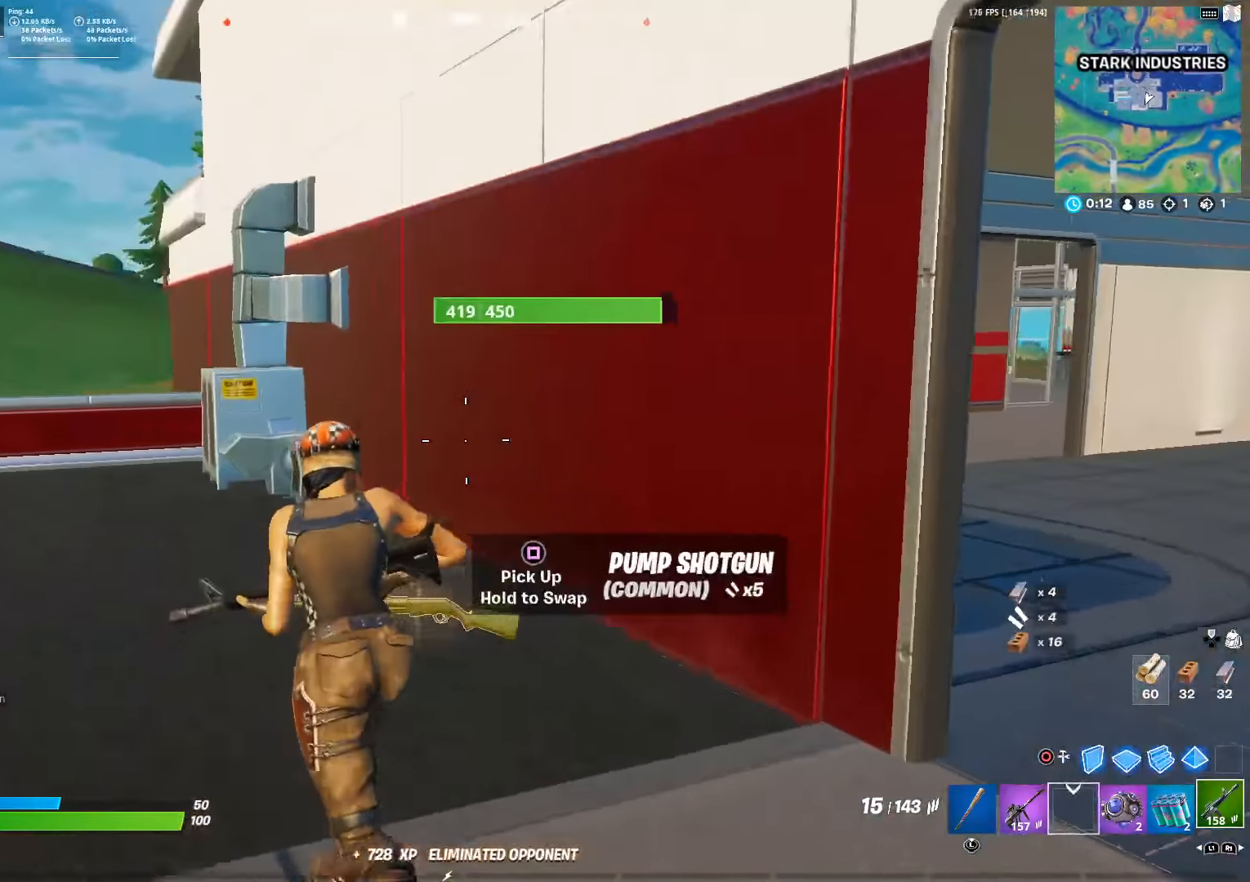
{"buttons": [], "left_stick": "up-left", "right_stick": "center", "events": [[116, "right_stick", "right"], [183, "left_stick", "down-left"], [233, "right_stick", "center"], [266, "R1", "down"], [283, "left_stick", "down"], [383, "R1", "up"], [500, "left_stick", "up-left"]]}